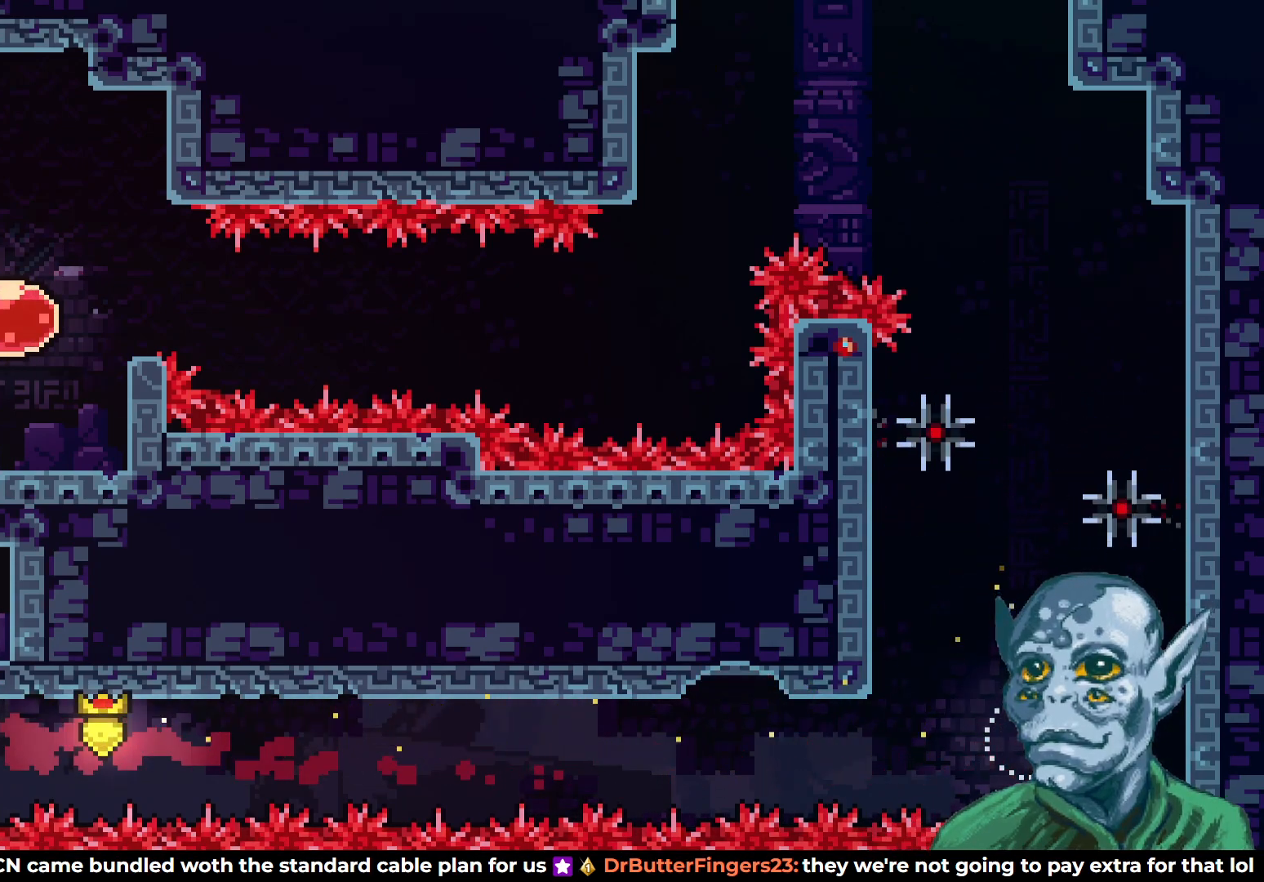
Gameplay with a controller (PlayStation layout); each line is a JSON object with the inputs held at the frame after it. "events" lists button and stick changes between this image and that frame as [ms after this image, input, new state], when the widget could be followed in between.
{"buttons": ["DPAD_LEFT"], "left_stick": "center", "right_stick": "center", "events": [[17, "SQUARE", "up"], [117, "DPAD_UP", "up"], [400, "DPAD_LEFT", "down"]]}
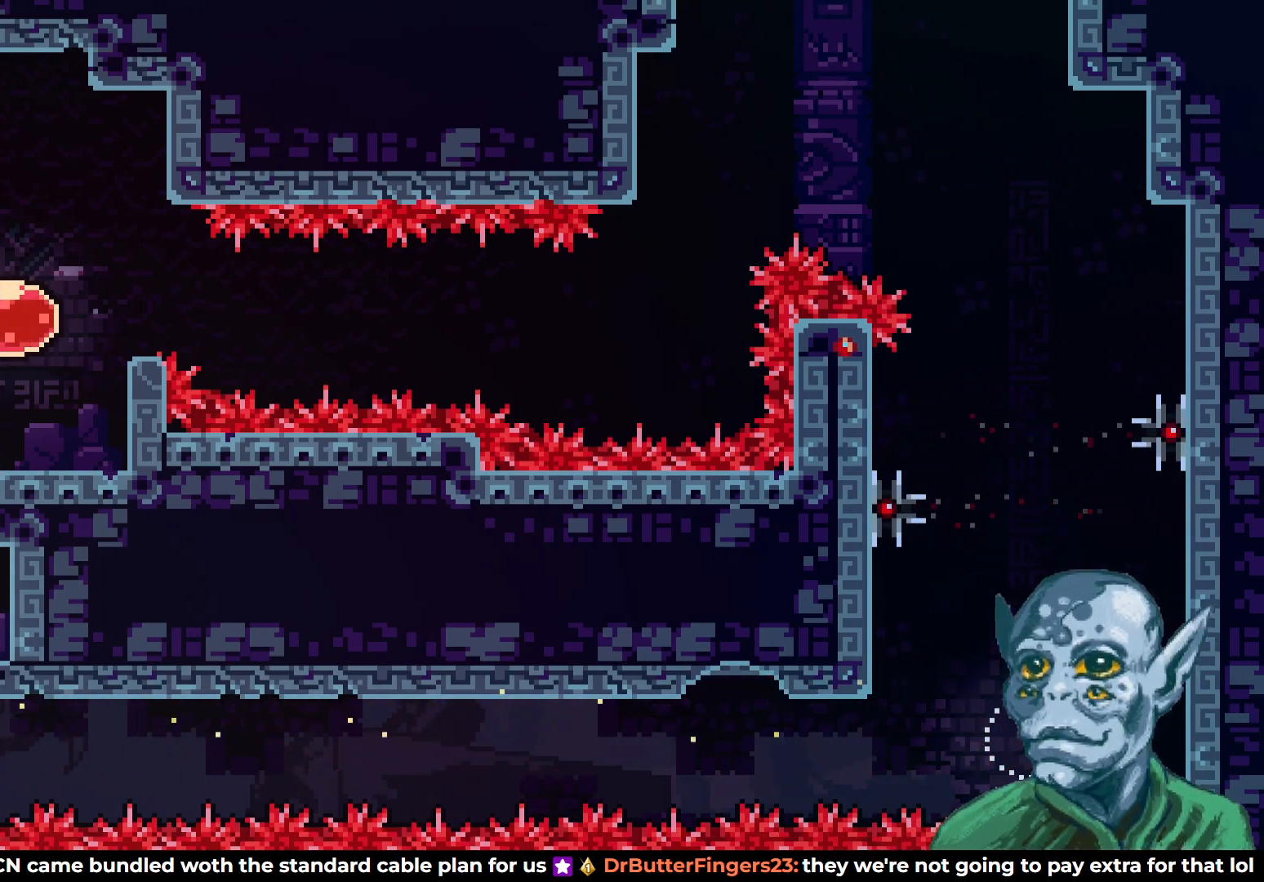
{"buttons": [], "left_stick": "center", "right_stick": "center", "events": [[417, "DPAD_LEFT", "up"]]}
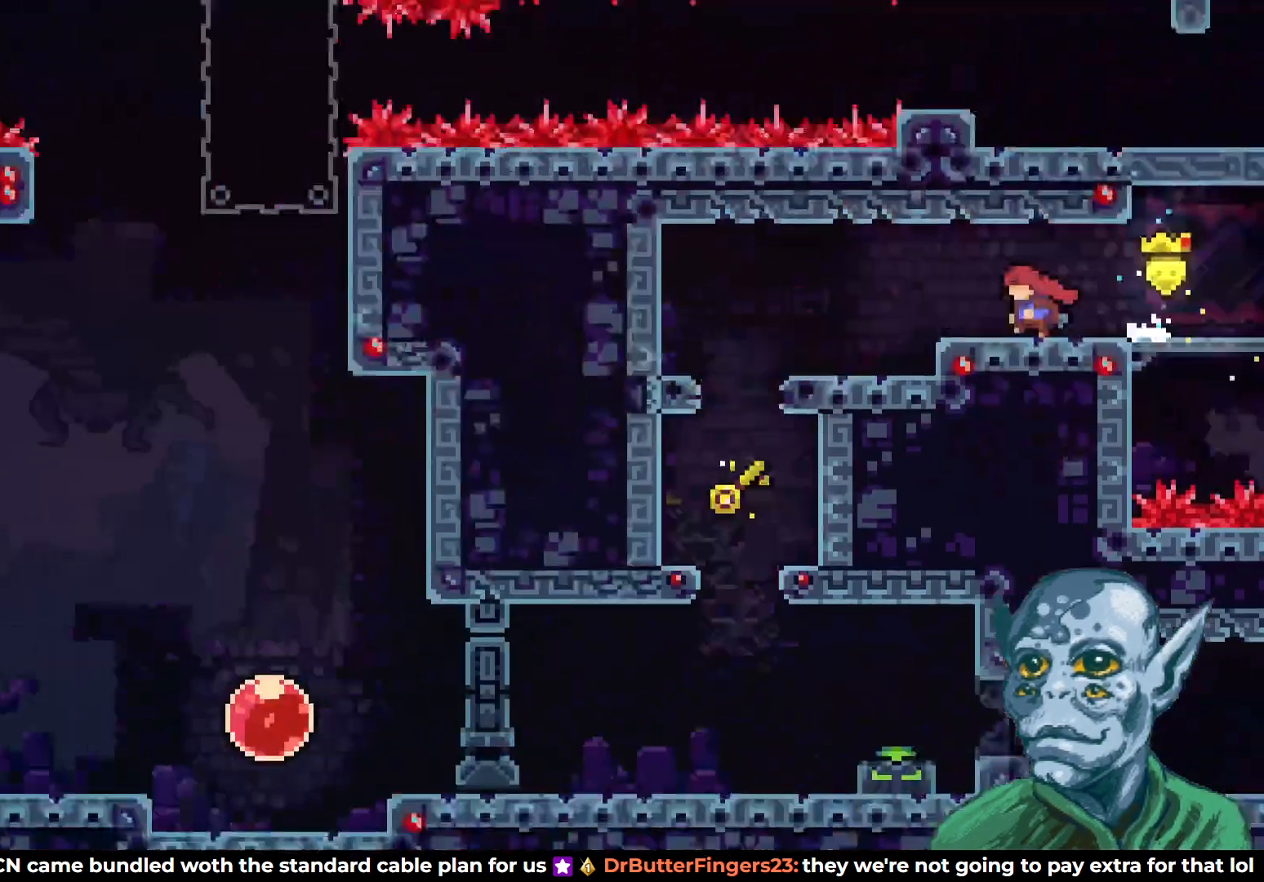
{"buttons": ["DPAD_LEFT"], "left_stick": "center", "right_stick": "center", "events": [[217, "DPAD_LEFT", "down"]]}
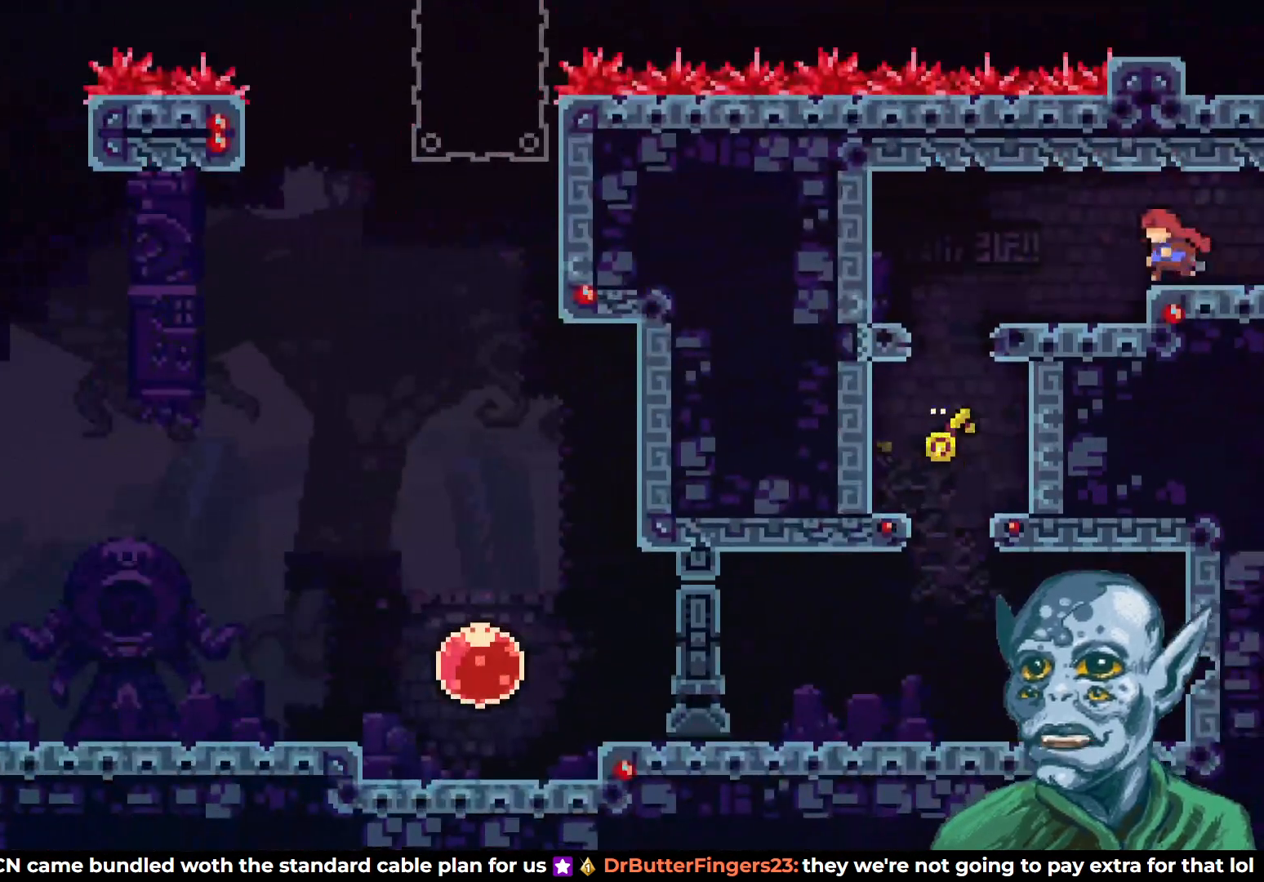
{"buttons": [], "left_stick": "center", "right_stick": "center", "events": [[350, "DPAD_LEFT", "up"]]}
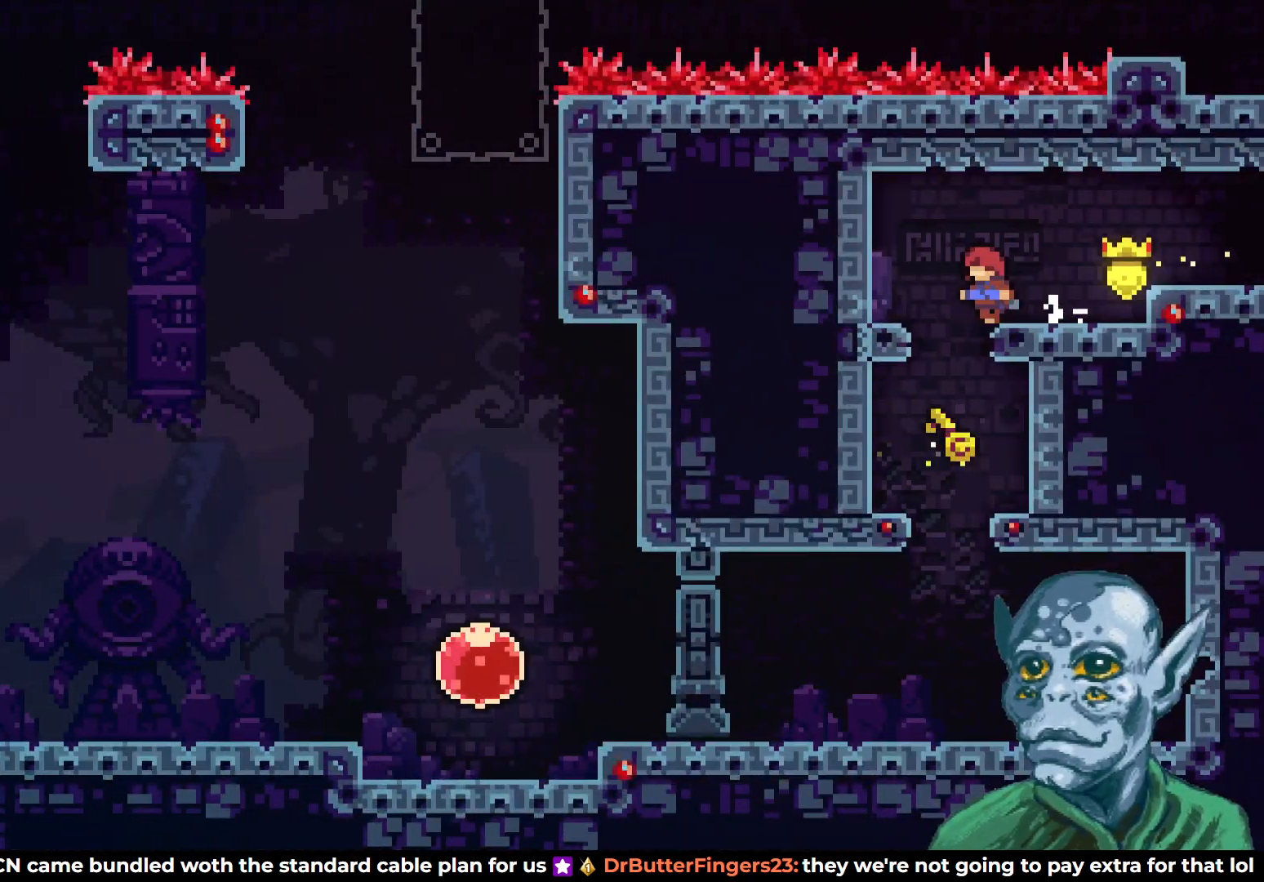
{"buttons": [], "left_stick": "center", "right_stick": "center", "events": [[217, "DPAD_LEFT", "down"], [317, "DPAD_LEFT", "up"]]}
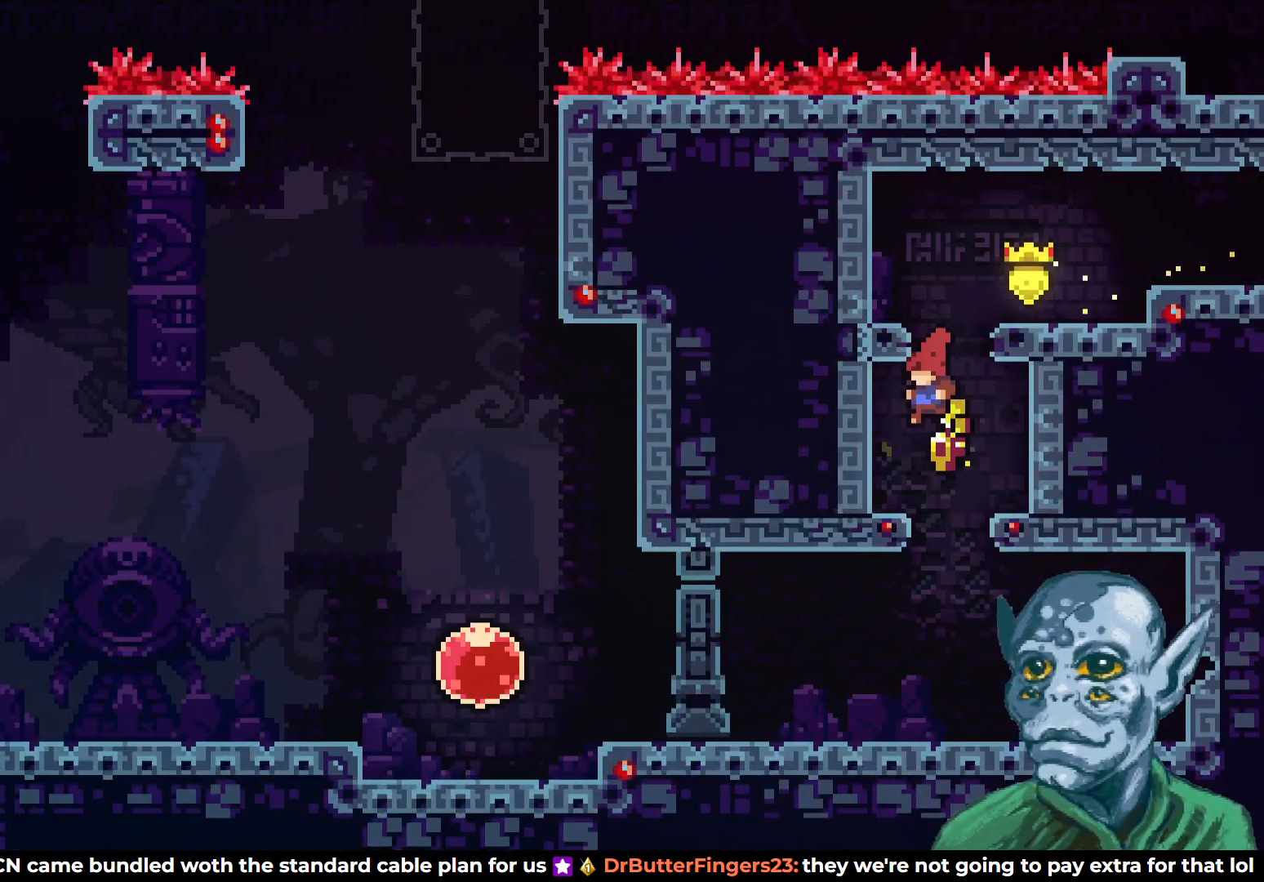
{"buttons": ["DPAD_RIGHT"], "left_stick": "center", "right_stick": "center", "events": [[200, "DPAD_RIGHT", "down"]]}
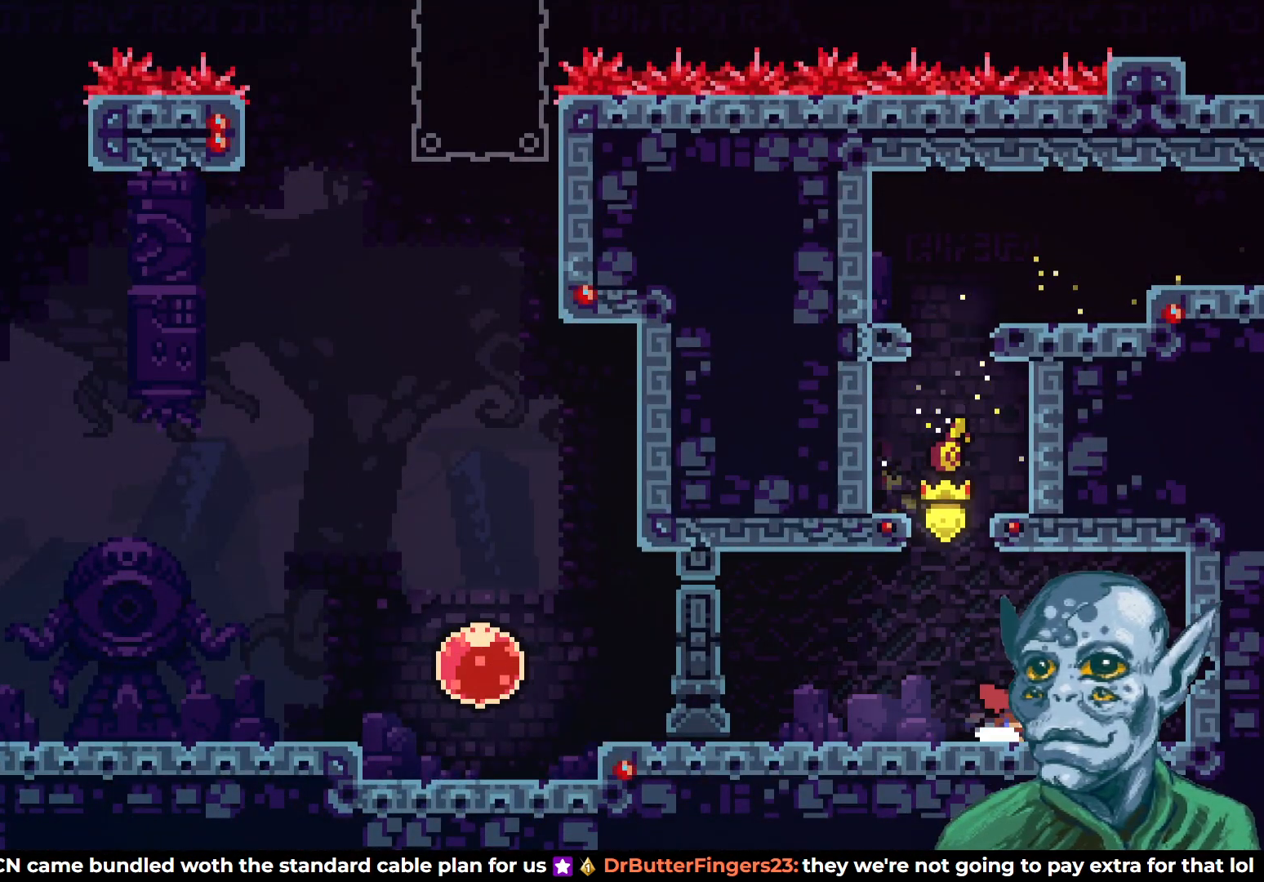
{"buttons": ["DPAD_DOWN"], "left_stick": "center", "right_stick": "center", "events": [[33, "CROSS", "down"], [150, "CROSS", "up"], [167, "DPAD_RIGHT", "up"], [250, "DPAD_DOWN", "down"], [300, "SQUARE", "down"], [467, "SQUARE", "up"]]}
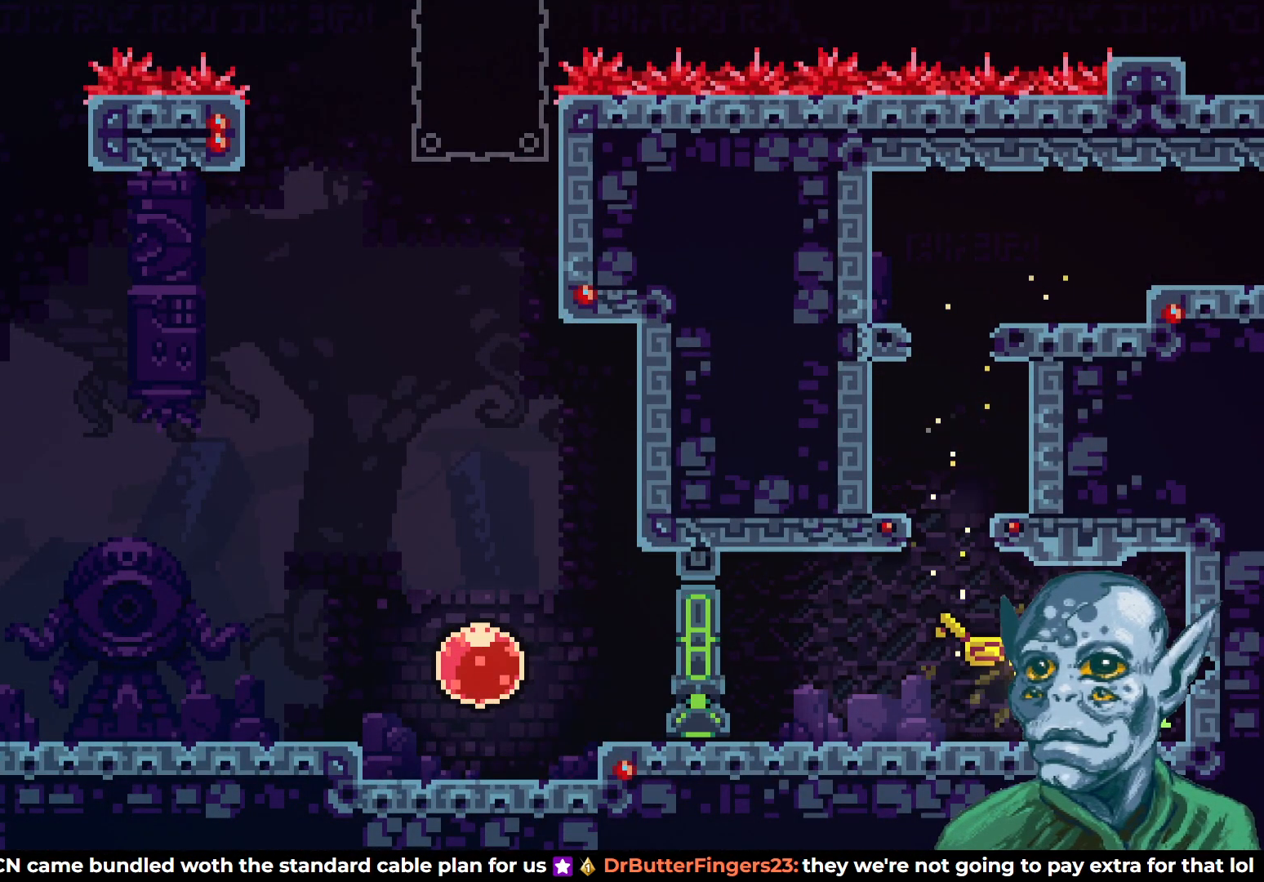
{"buttons": ["DPAD_LEFT"], "left_stick": "center", "right_stick": "center", "events": [[33, "DPAD_LEFT", "down"], [50, "DPAD_DOWN", "up"]]}
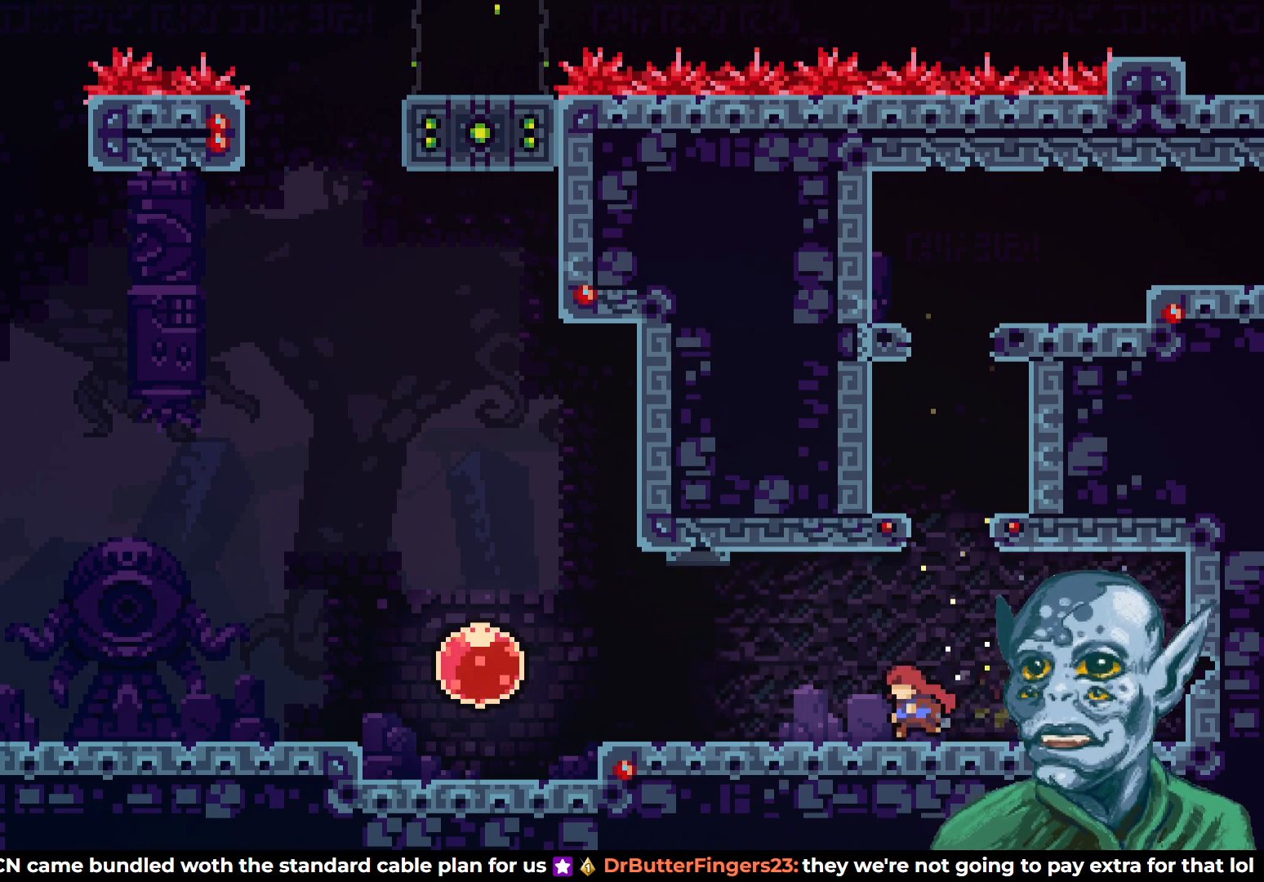
{"buttons": ["DPAD_LEFT"], "left_stick": "center", "right_stick": "center", "events": []}
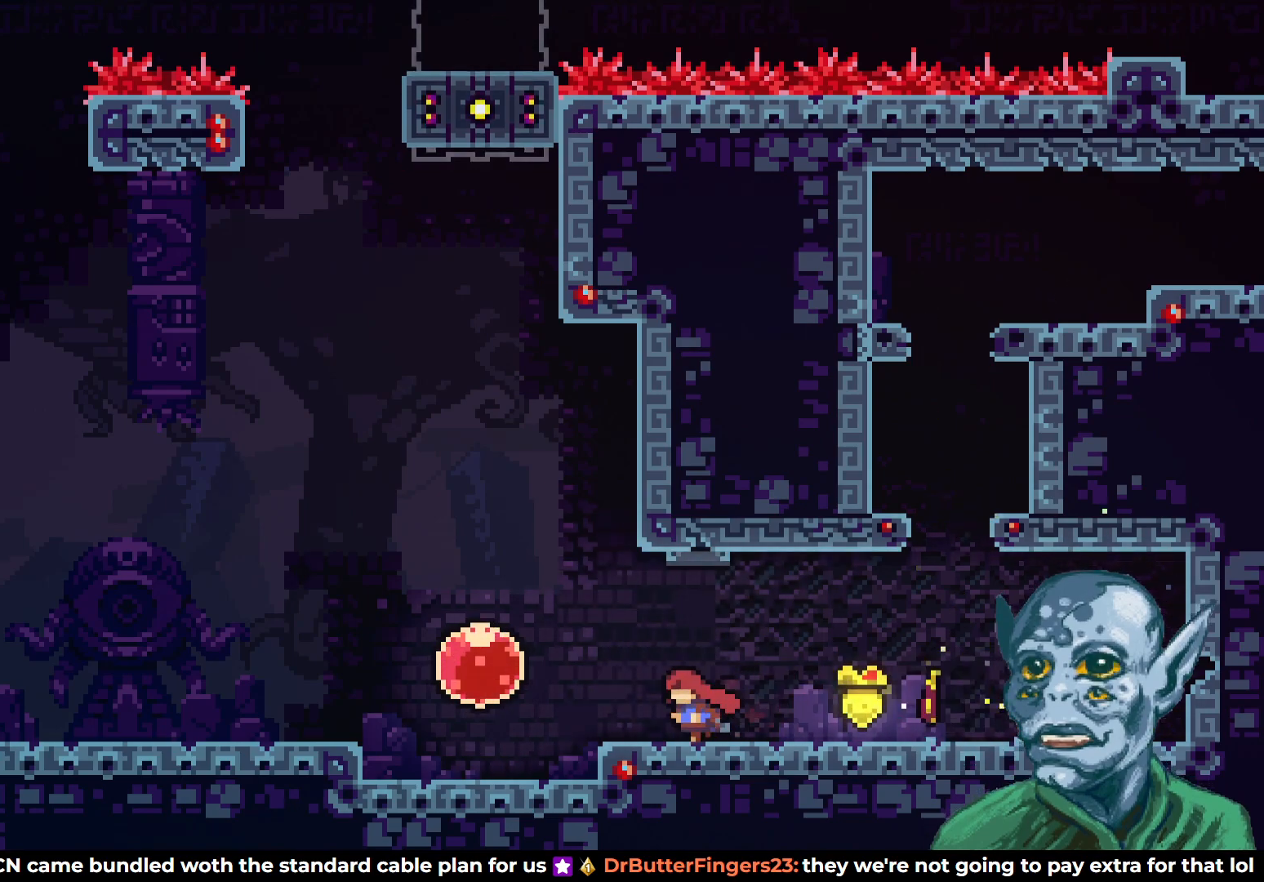
{"buttons": ["DPAD_LEFT"], "left_stick": "center", "right_stick": "center", "events": [[183, "CROSS", "down"], [267, "CROSS", "up"]]}
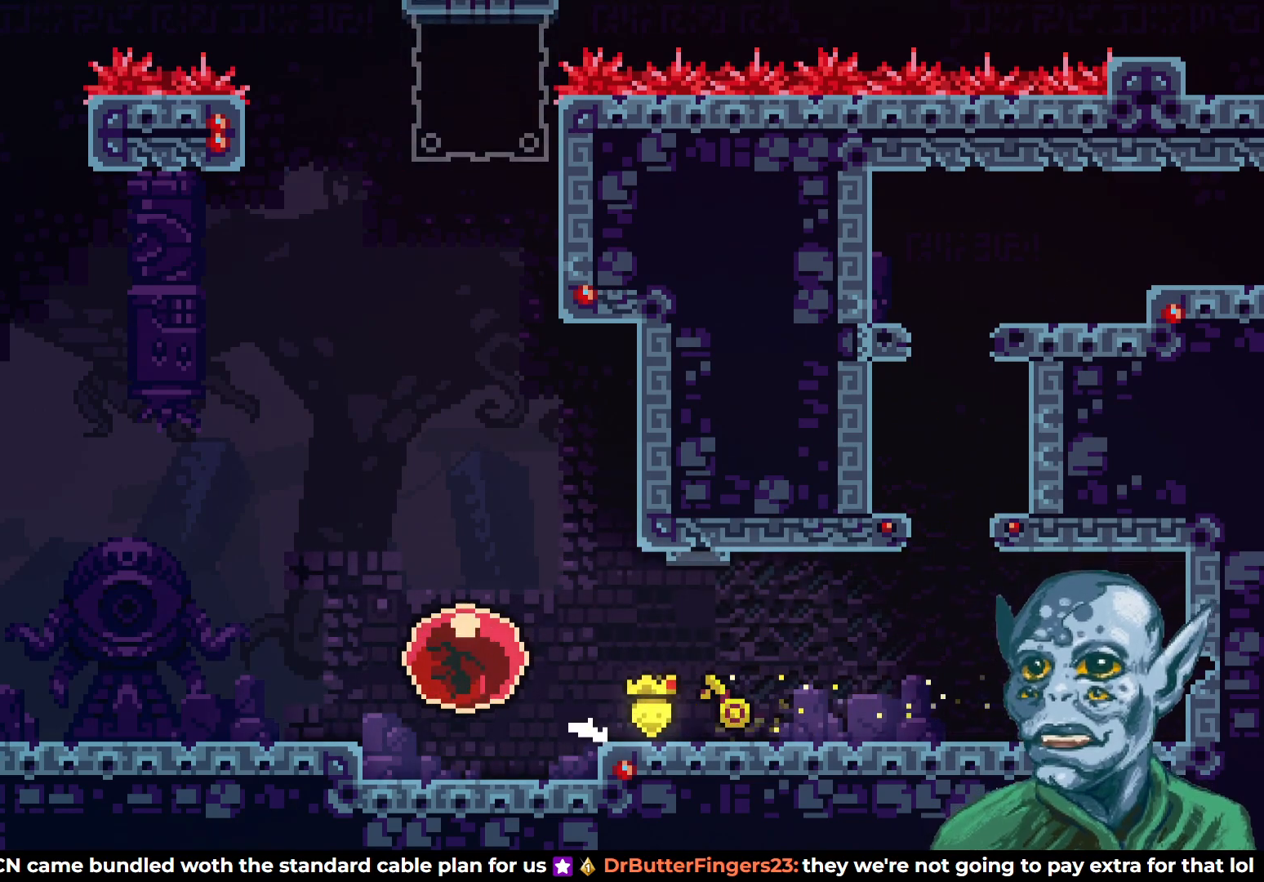
{"buttons": ["DPAD_DOWN", "DPAD_LEFT"], "left_stick": "center", "right_stick": "center", "events": [[500, "DPAD_DOWN", "down"]]}
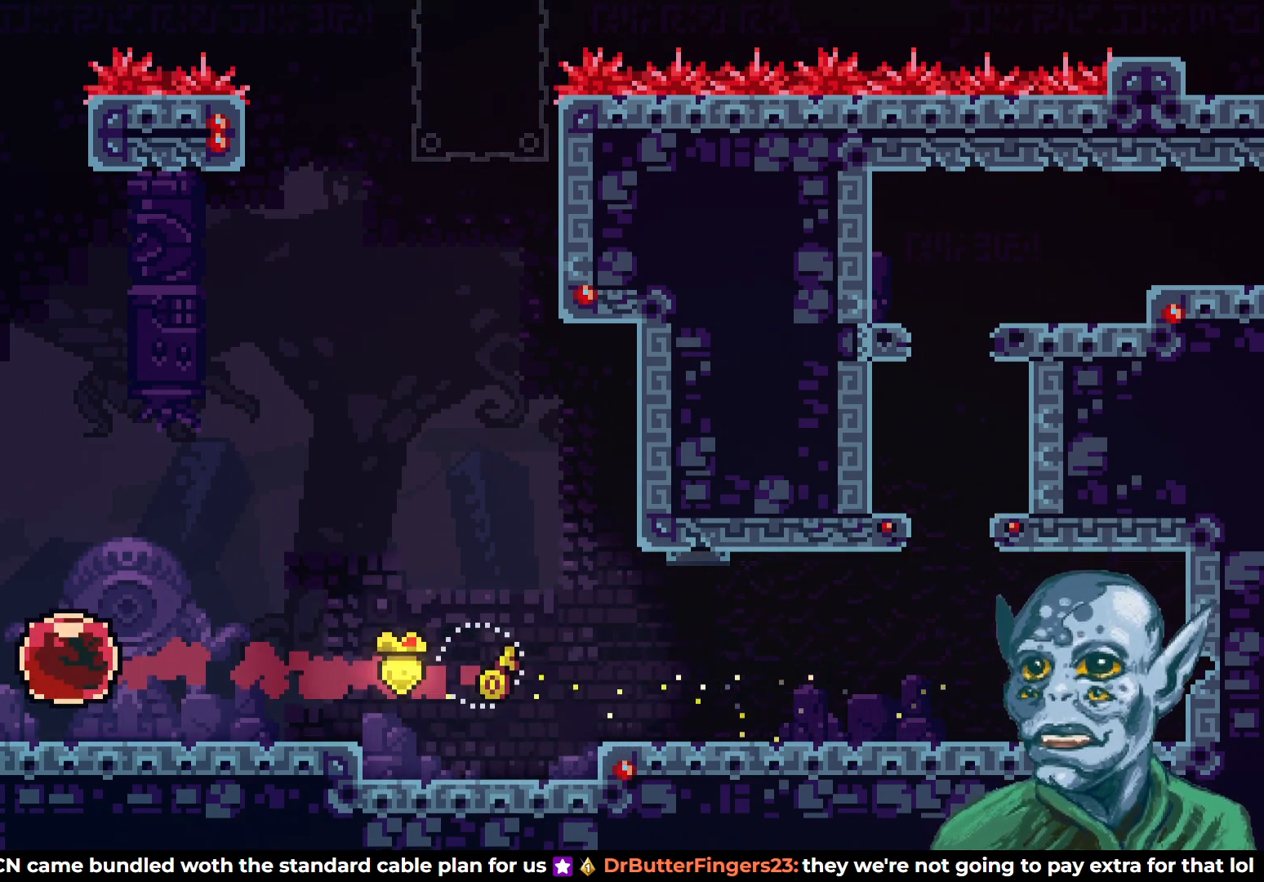
{"buttons": [], "left_stick": "center", "right_stick": "center", "events": [[17, "DPAD_LEFT", "up"], [83, "SQUARE", "down"], [217, "SQUARE", "up"], [250, "DPAD_LEFT", "down"], [350, "DPAD_DOWN", "up"], [400, "DPAD_LEFT", "up"]]}
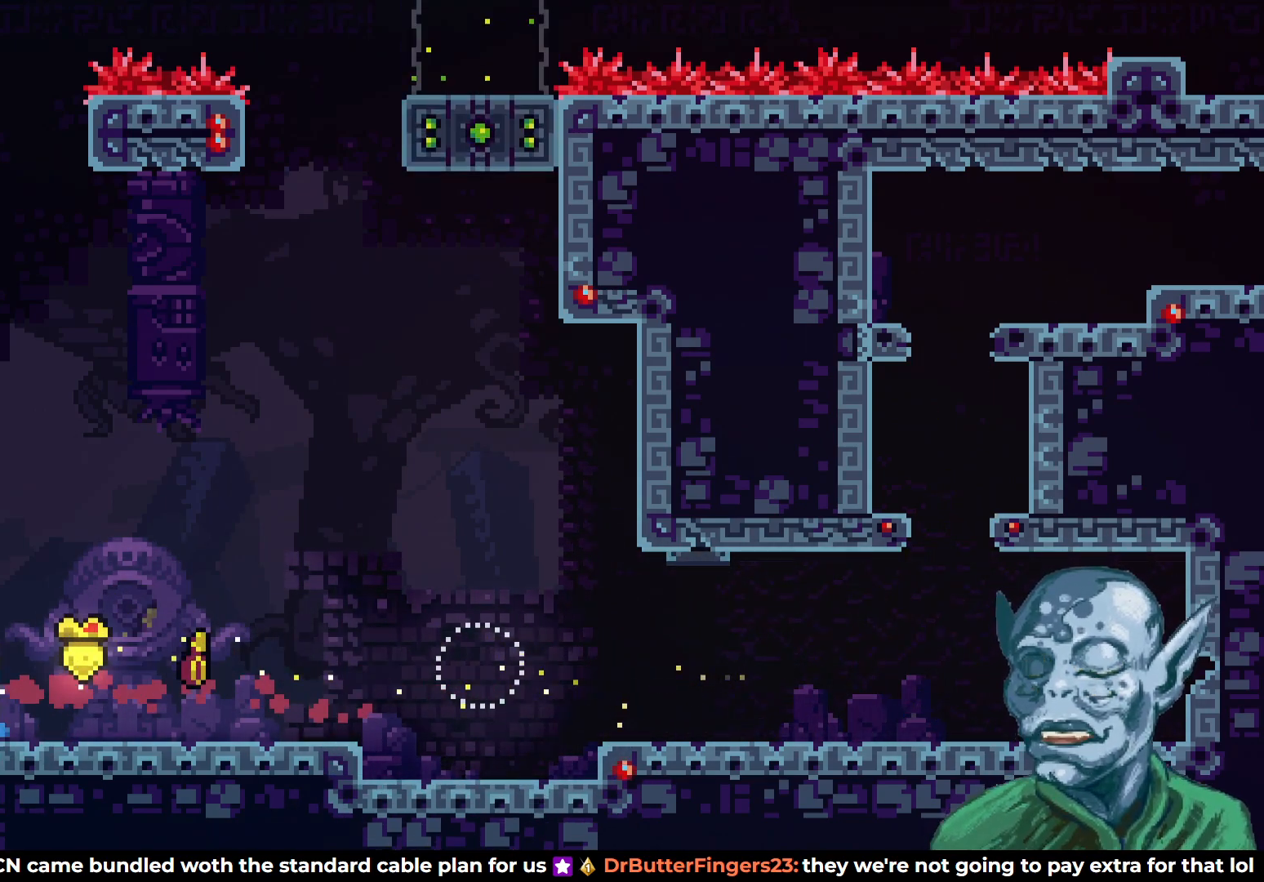
{"buttons": ["DPAD_LEFT"], "left_stick": "center", "right_stick": "center", "events": [[300, "DPAD_LEFT", "down"]]}
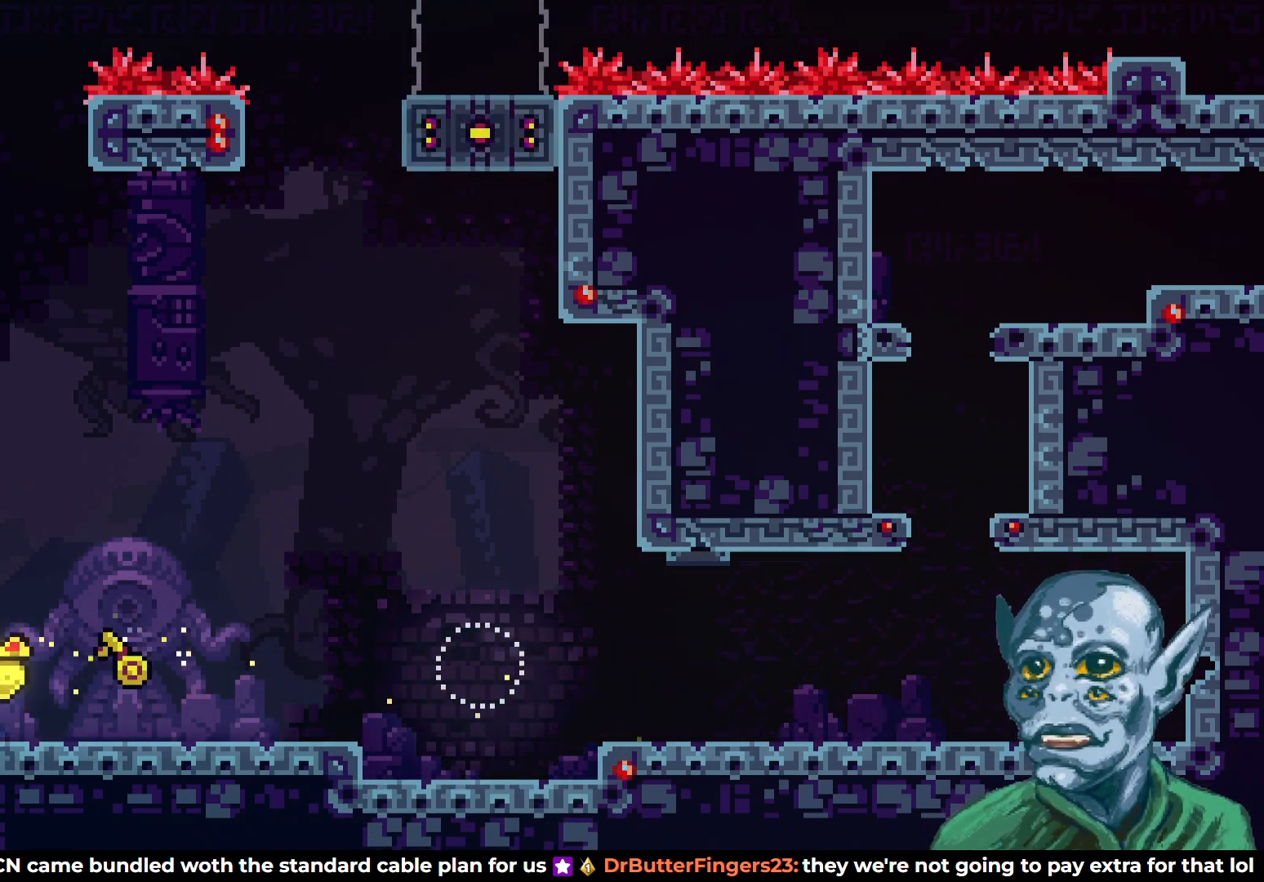
{"buttons": [], "left_stick": "center", "right_stick": "center", "events": [[400, "DPAD_LEFT", "up"]]}
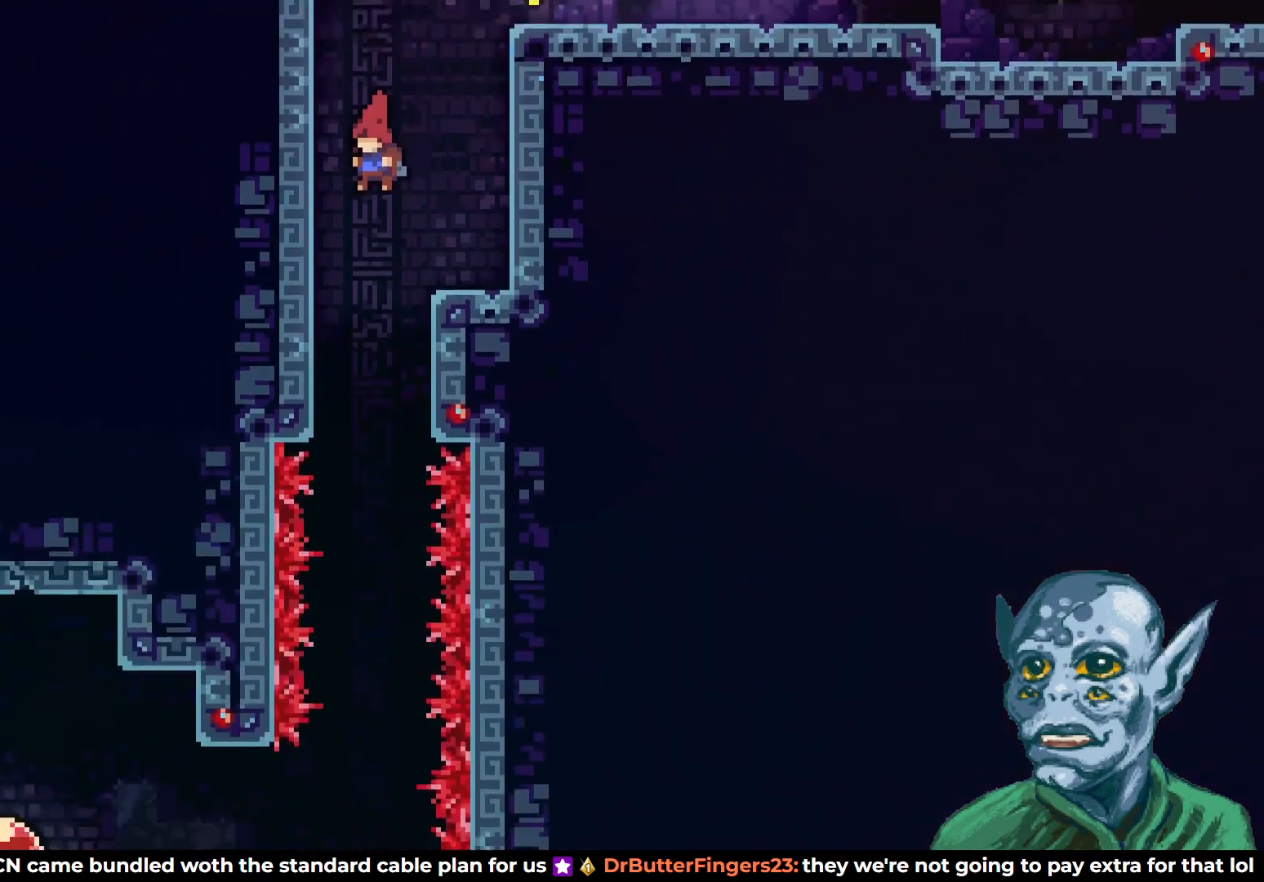
{"buttons": [], "left_stick": "center", "right_stick": "center", "events": [[133, "DPAD_LEFT", "down"], [283, "DPAD_LEFT", "up"]]}
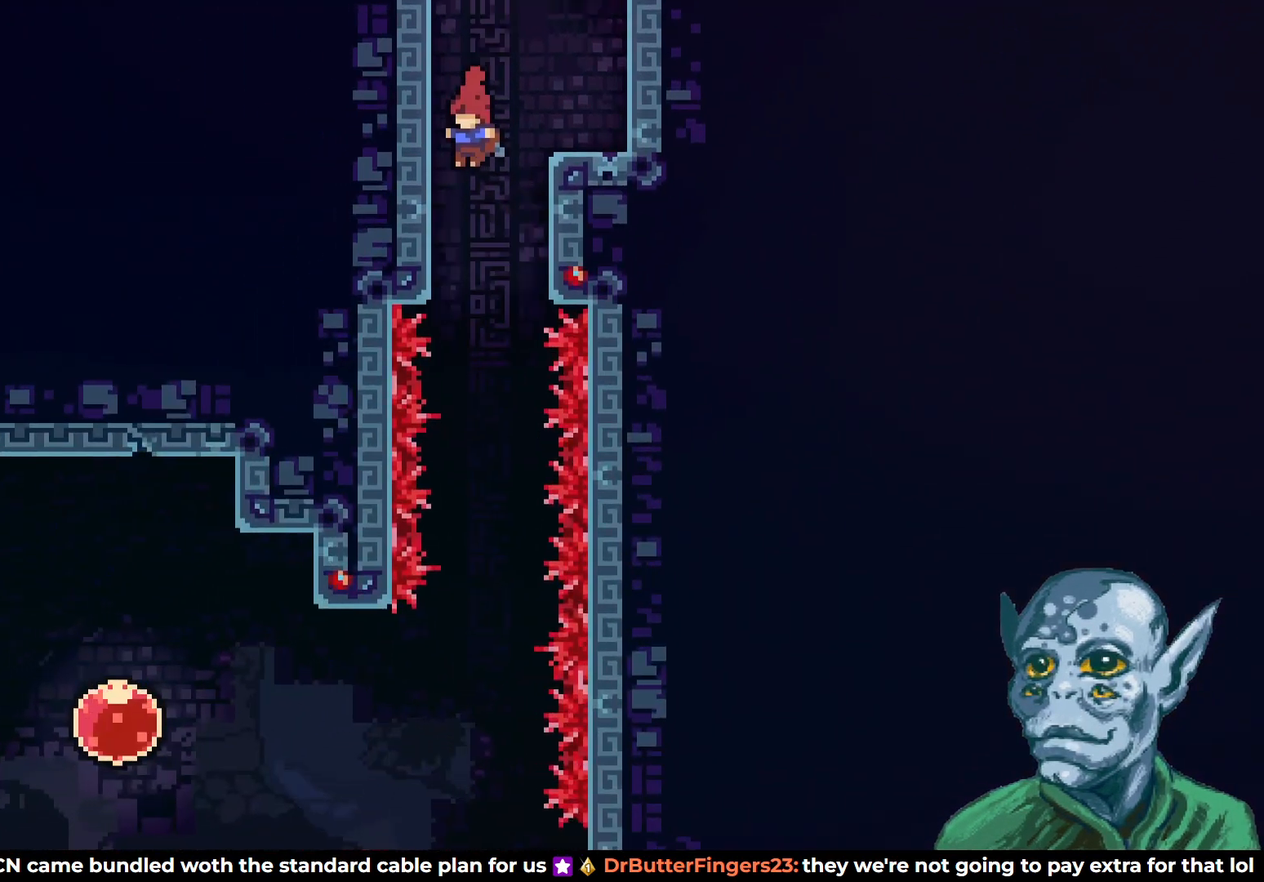
{"buttons": [], "left_stick": "center", "right_stick": "center", "events": [[317, "DPAD_RIGHT", "down"], [383, "DPAD_RIGHT", "up"]]}
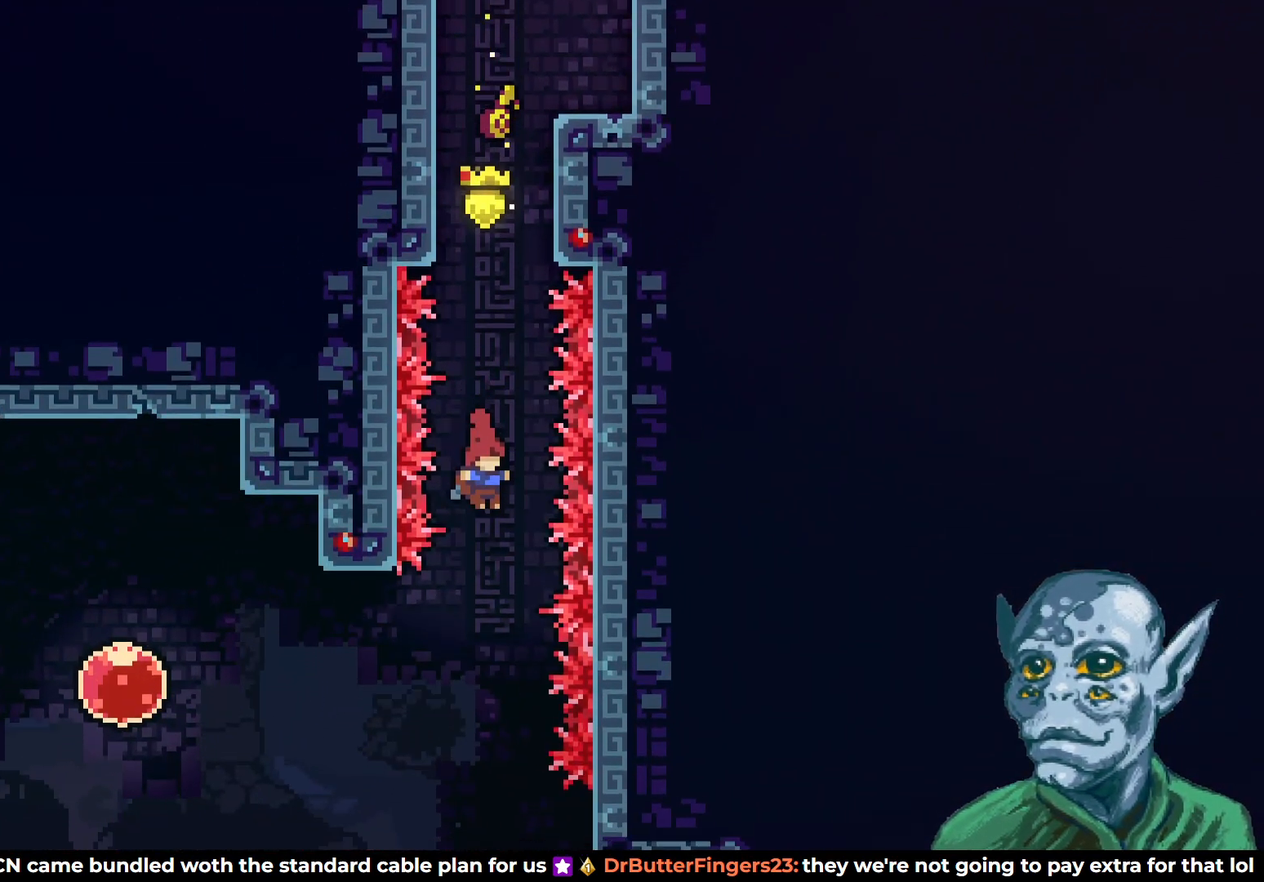
{"buttons": ["DPAD_RIGHT"], "left_stick": "center", "right_stick": "center", "events": [[500, "DPAD_RIGHT", "down"]]}
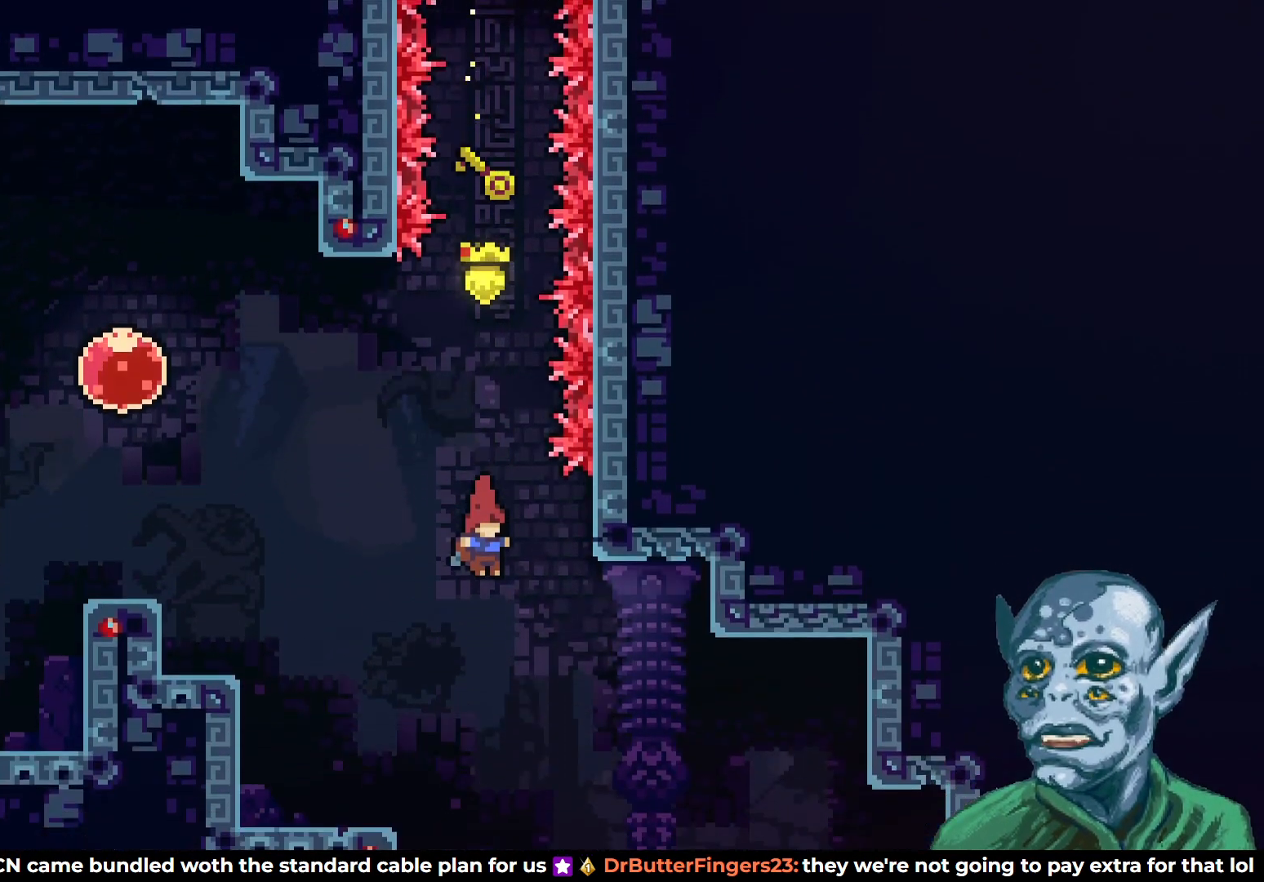
{"buttons": ["DPAD_RIGHT"], "left_stick": "center", "right_stick": "center", "events": [[283, "DPAD_RIGHT", "up"], [367, "DPAD_RIGHT", "down"]]}
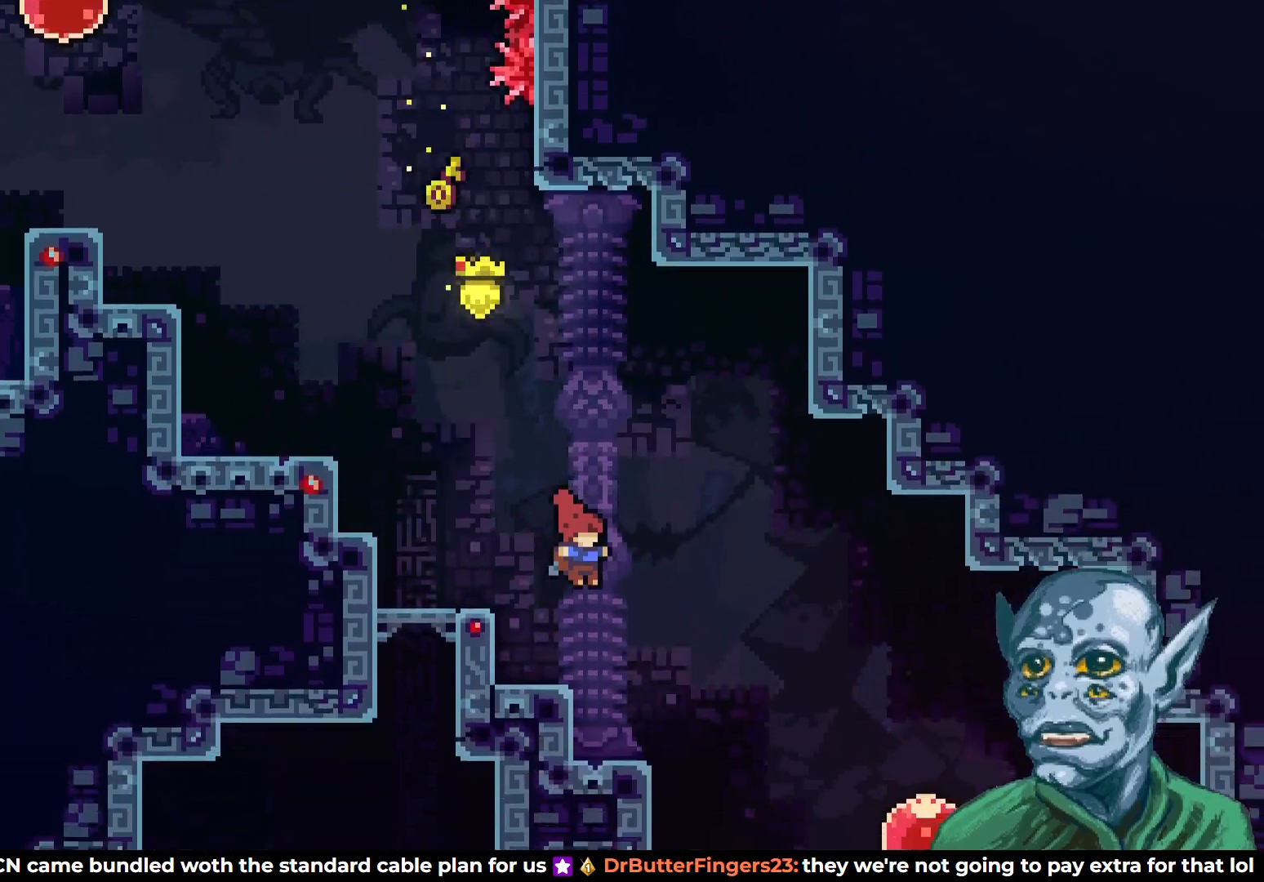
{"buttons": ["DPAD_RIGHT"], "left_stick": "center", "right_stick": "center", "events": []}
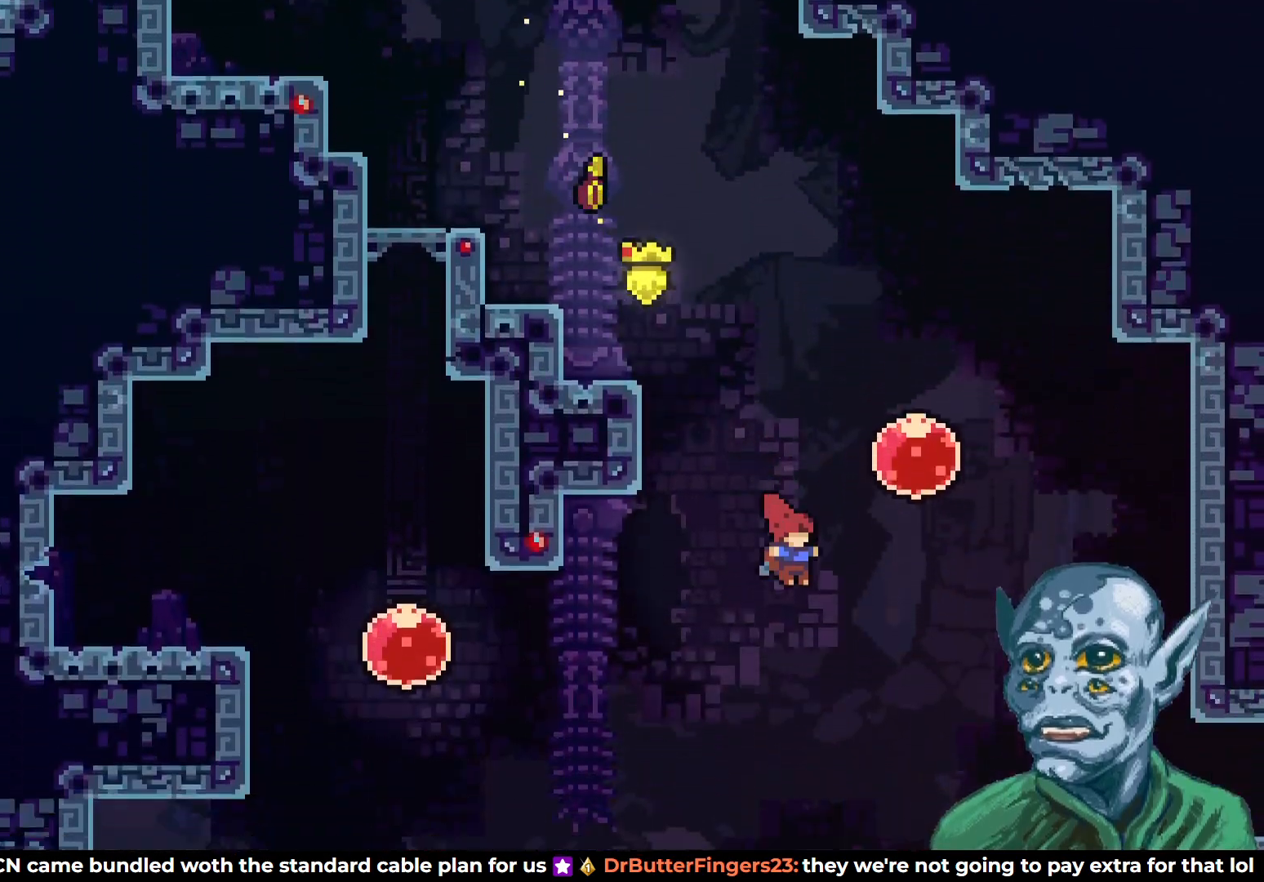
{"buttons": ["DPAD_RIGHT"], "left_stick": "center", "right_stick": "center", "events": [[267, "SQUARE", "down"], [433, "SQUARE", "up"]]}
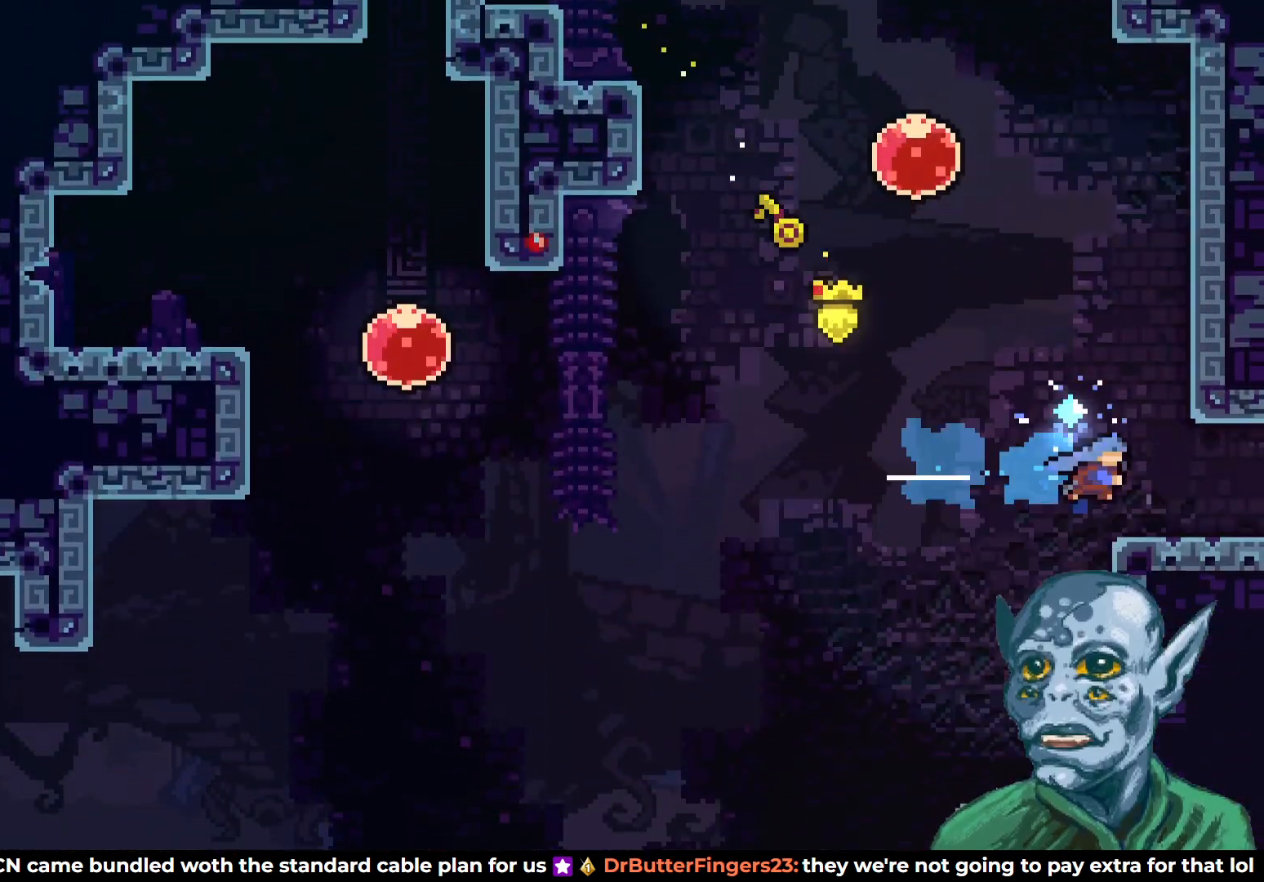
{"buttons": ["DPAD_RIGHT"], "left_stick": "center", "right_stick": "center", "events": []}
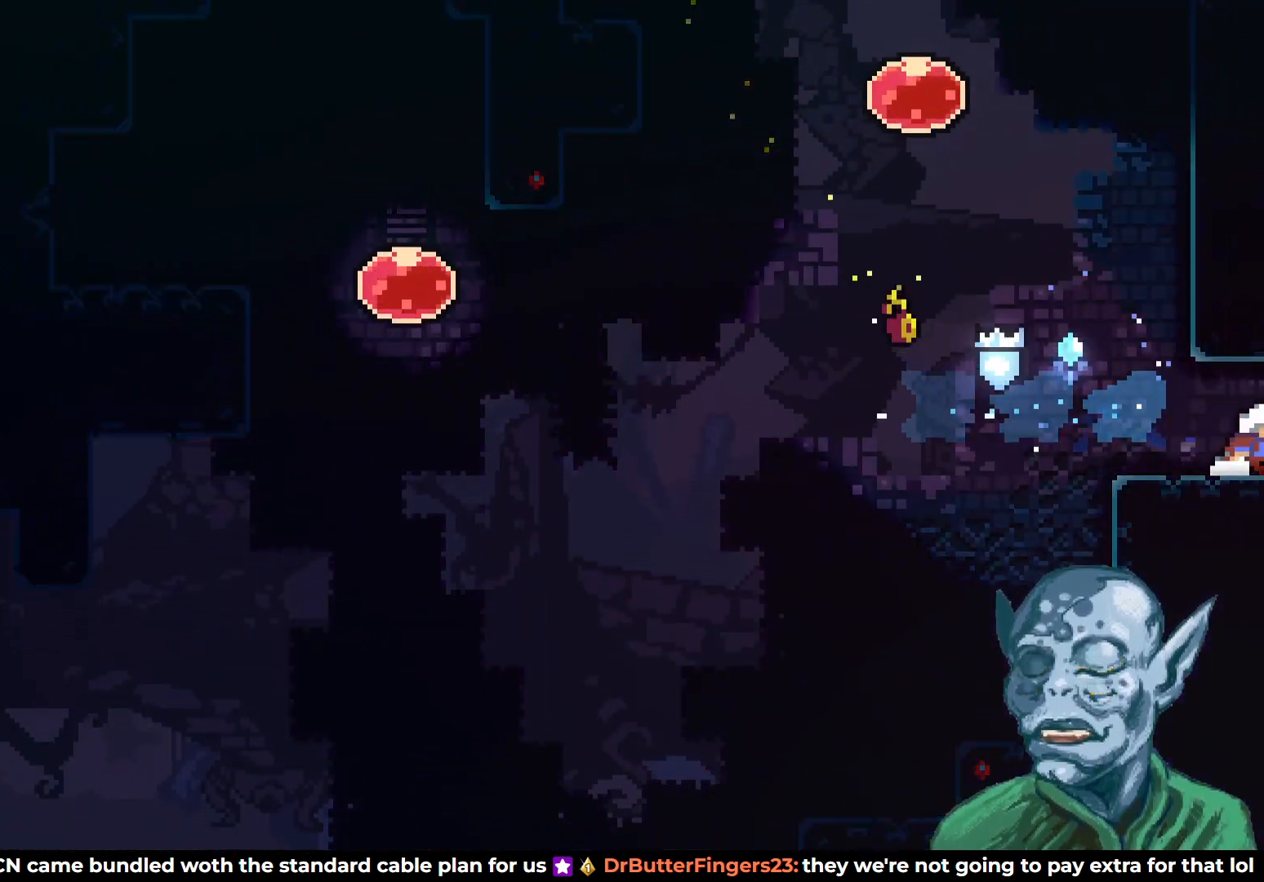
{"buttons": ["DPAD_RIGHT"], "left_stick": "center", "right_stick": "center", "events": [[67, "DPAD_RIGHT", "up"], [483, "DPAD_RIGHT", "down"]]}
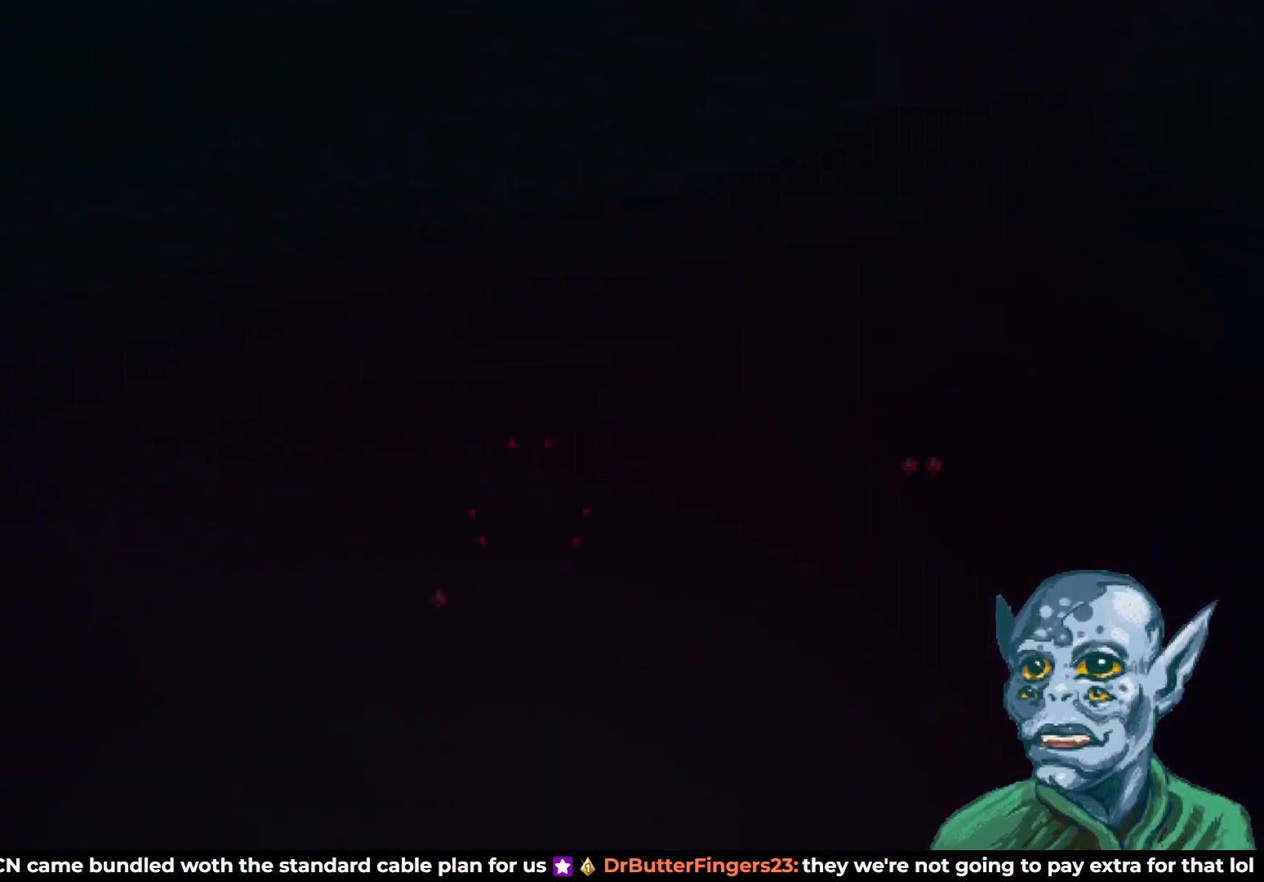
{"buttons": ["DPAD_RIGHT"], "left_stick": "center", "right_stick": "center", "events": [[283, "DPAD_DOWN", "down"], [317, "SQUARE", "down"], [450, "SQUARE", "up"], [483, "DPAD_DOWN", "up"]]}
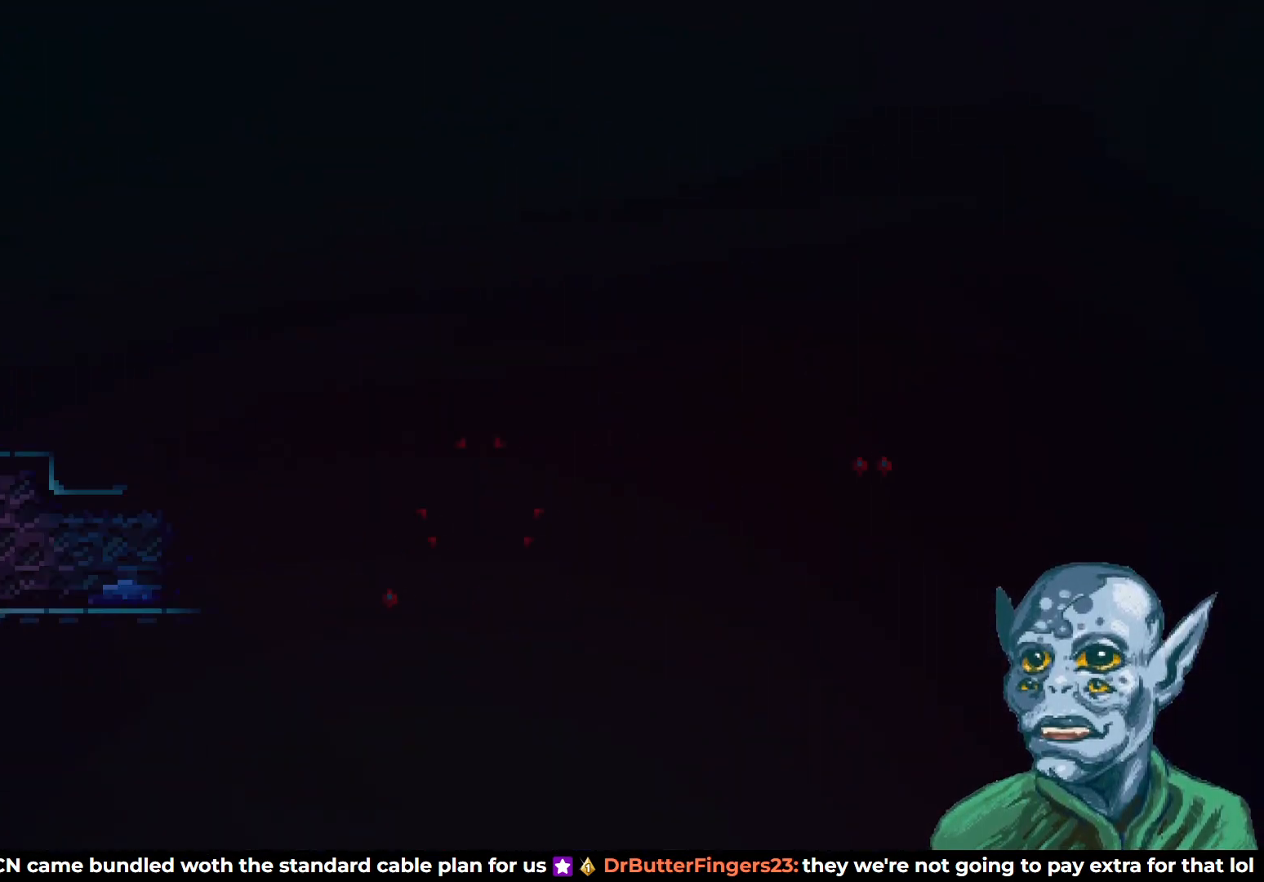
{"buttons": ["CROSS", "DPAD_RIGHT"], "left_stick": "center", "right_stick": "center", "events": [[17, "CROSS", "down"]]}
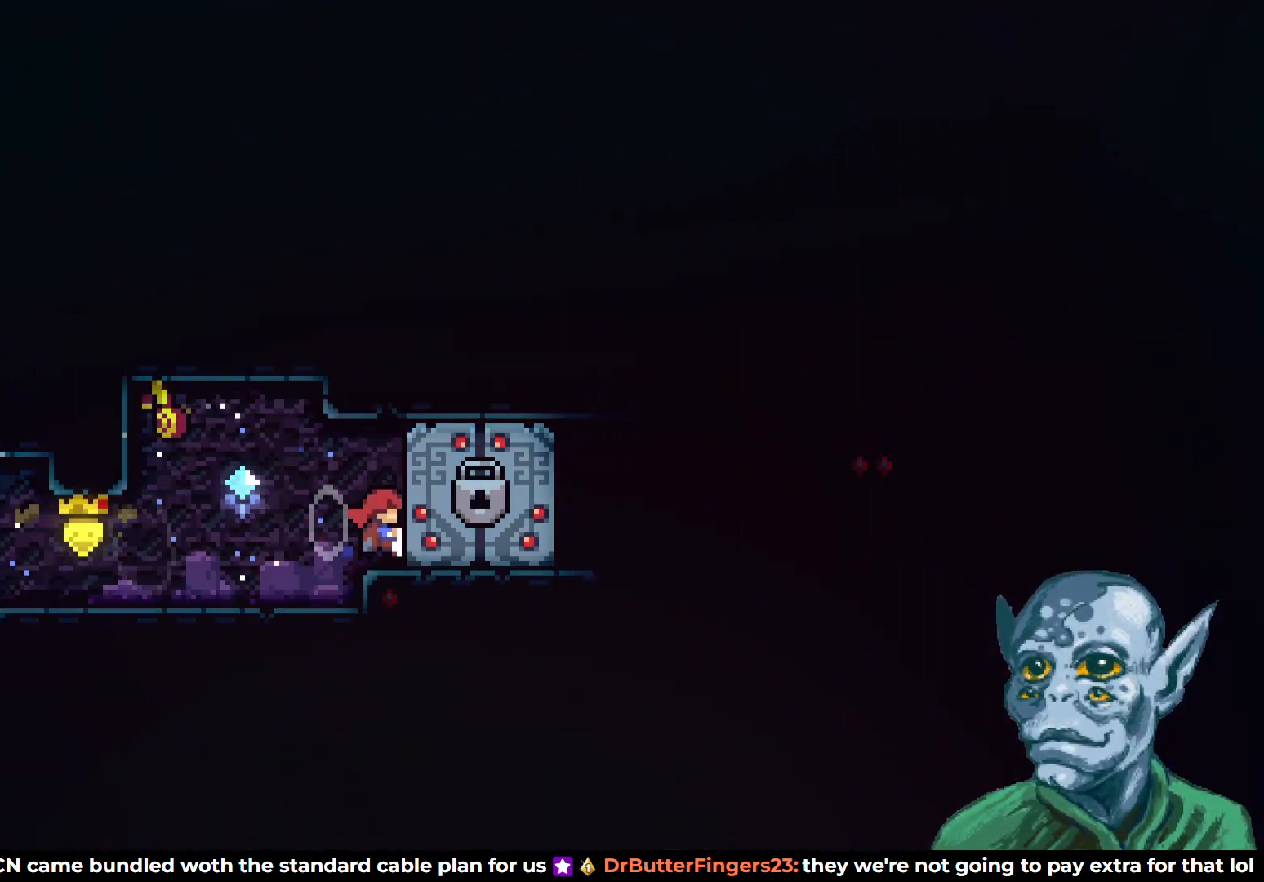
{"buttons": [], "left_stick": "center", "right_stick": "center", "events": [[33, "CROSS", "up"], [300, "DPAD_RIGHT", "up"]]}
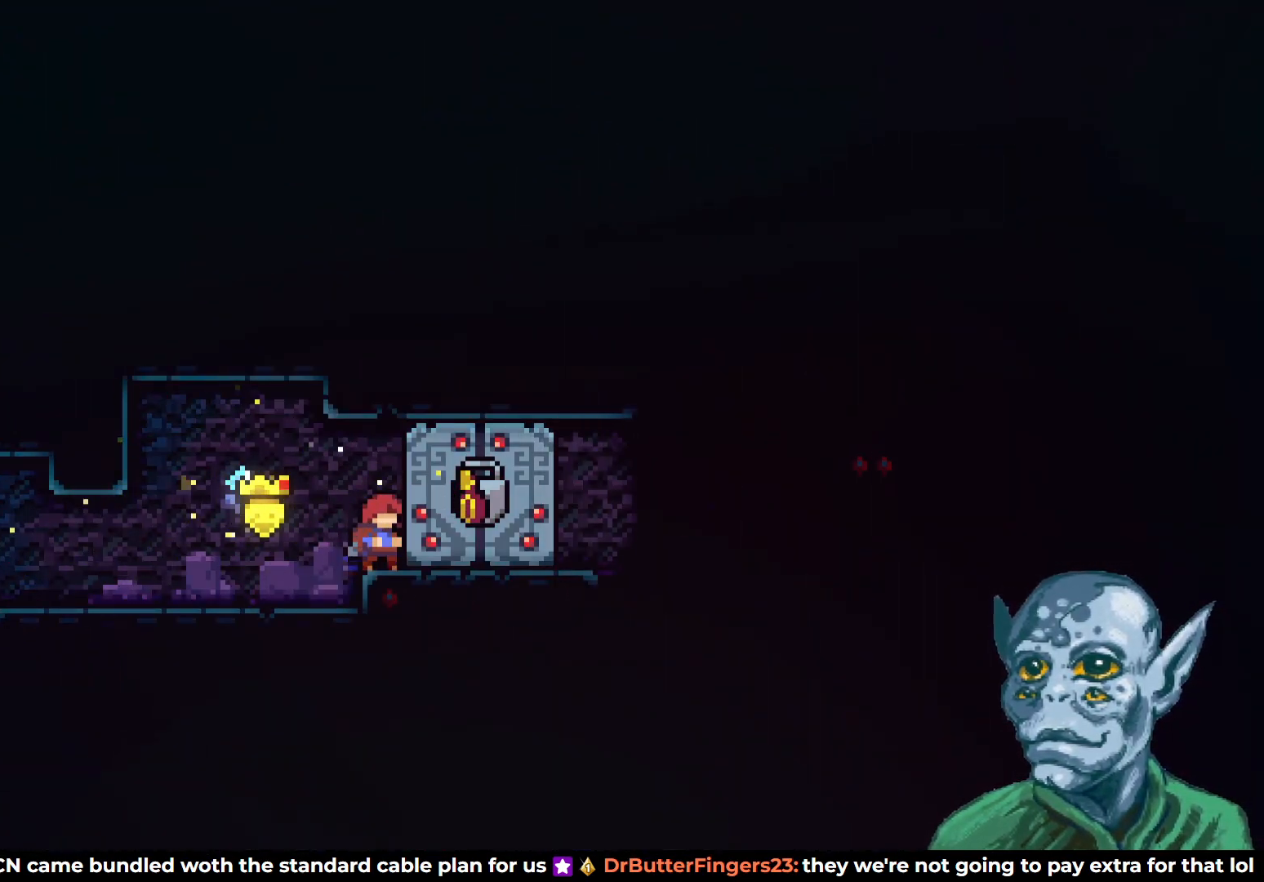
{"buttons": [], "left_stick": "center", "right_stick": "center", "events": []}
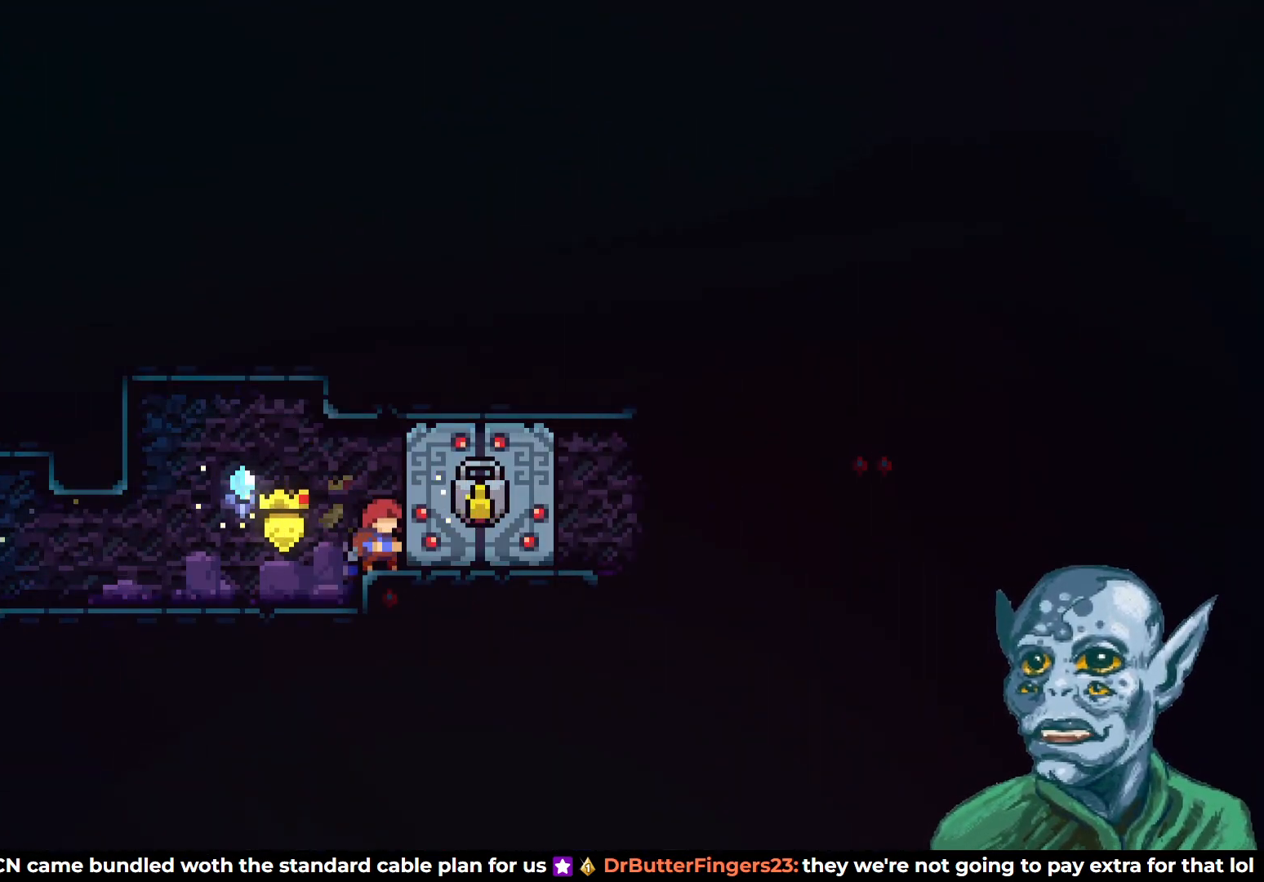
{"buttons": [], "left_stick": "center", "right_stick": "center", "events": []}
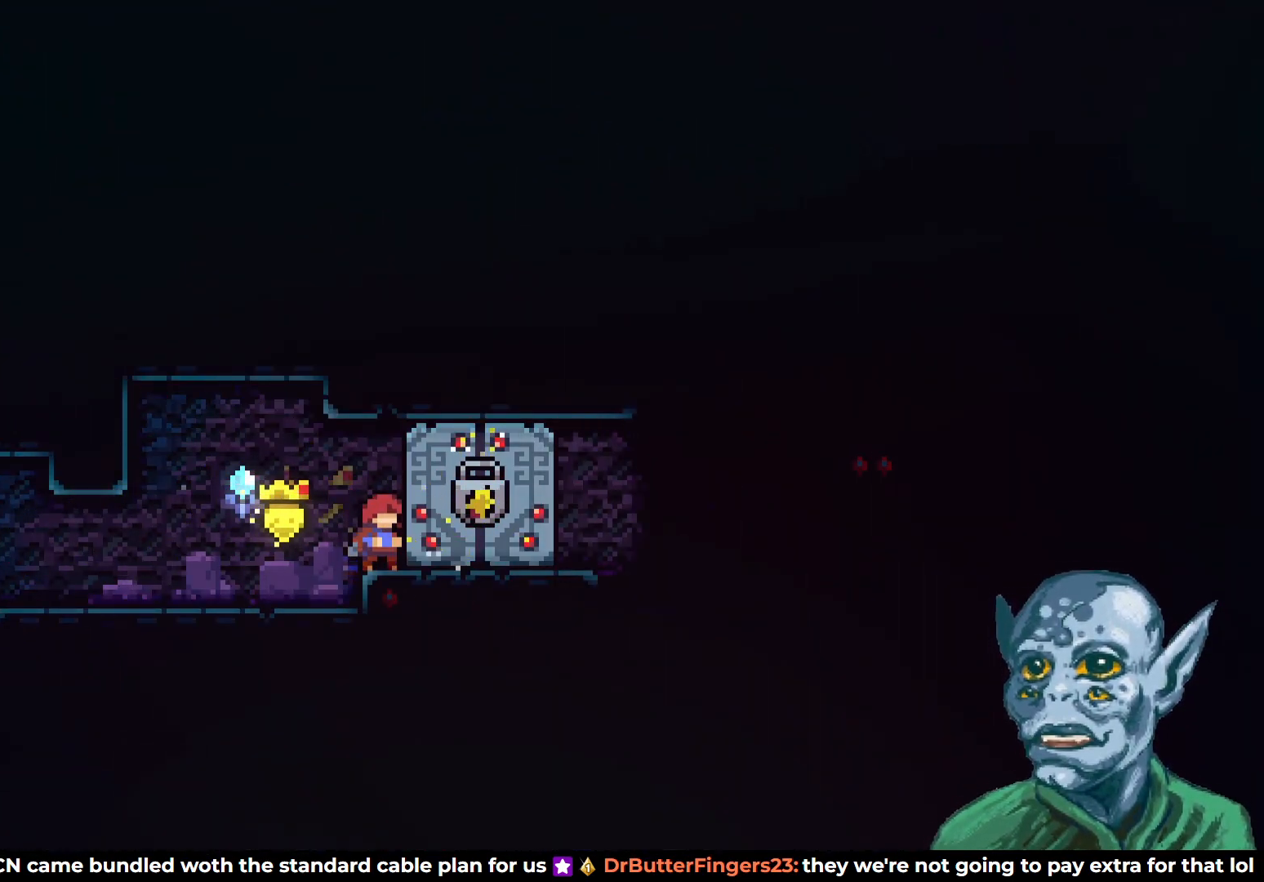
{"buttons": ["DPAD_RIGHT"], "left_stick": "center", "right_stick": "center", "events": [[333, "DPAD_RIGHT", "down"]]}
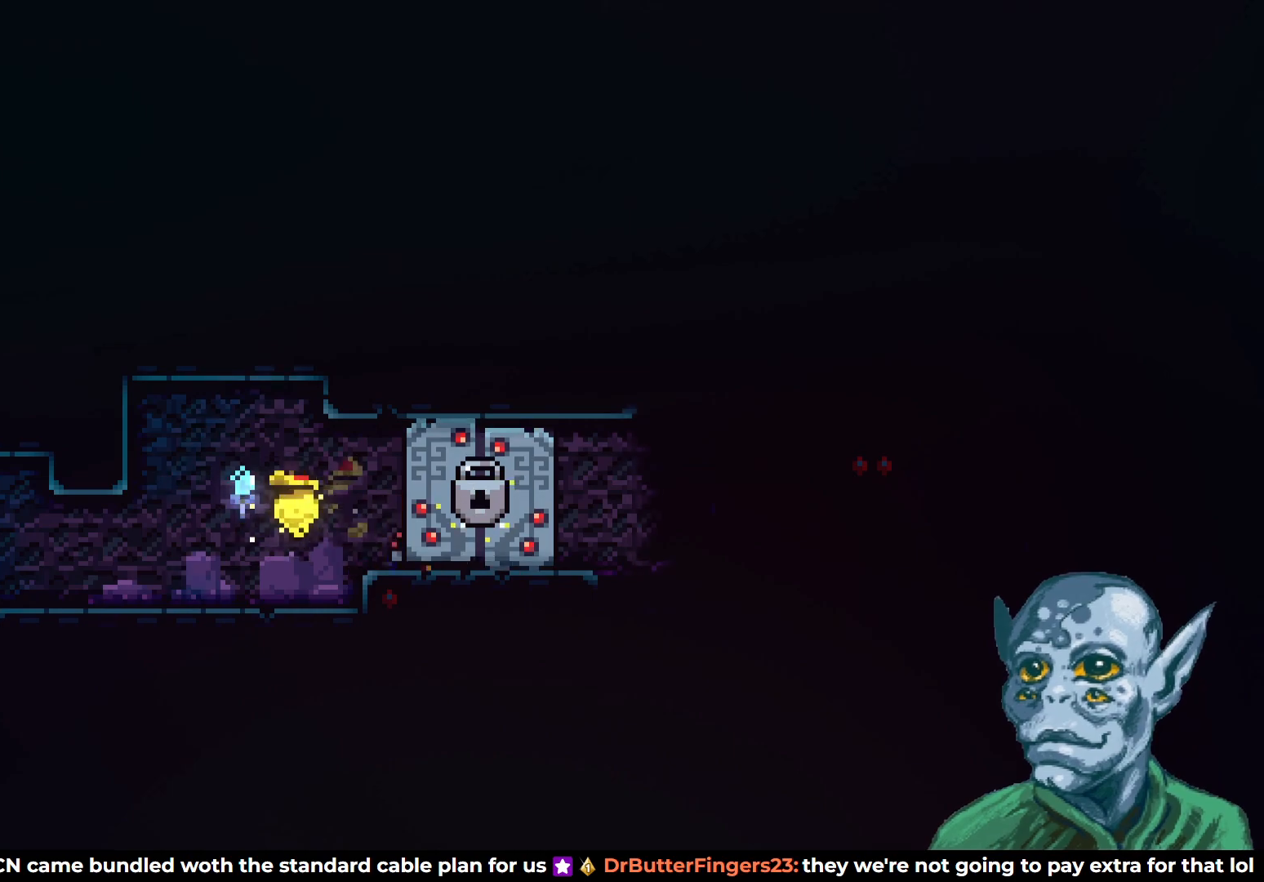
{"buttons": ["DPAD_RIGHT"], "left_stick": "center", "right_stick": "center", "events": []}
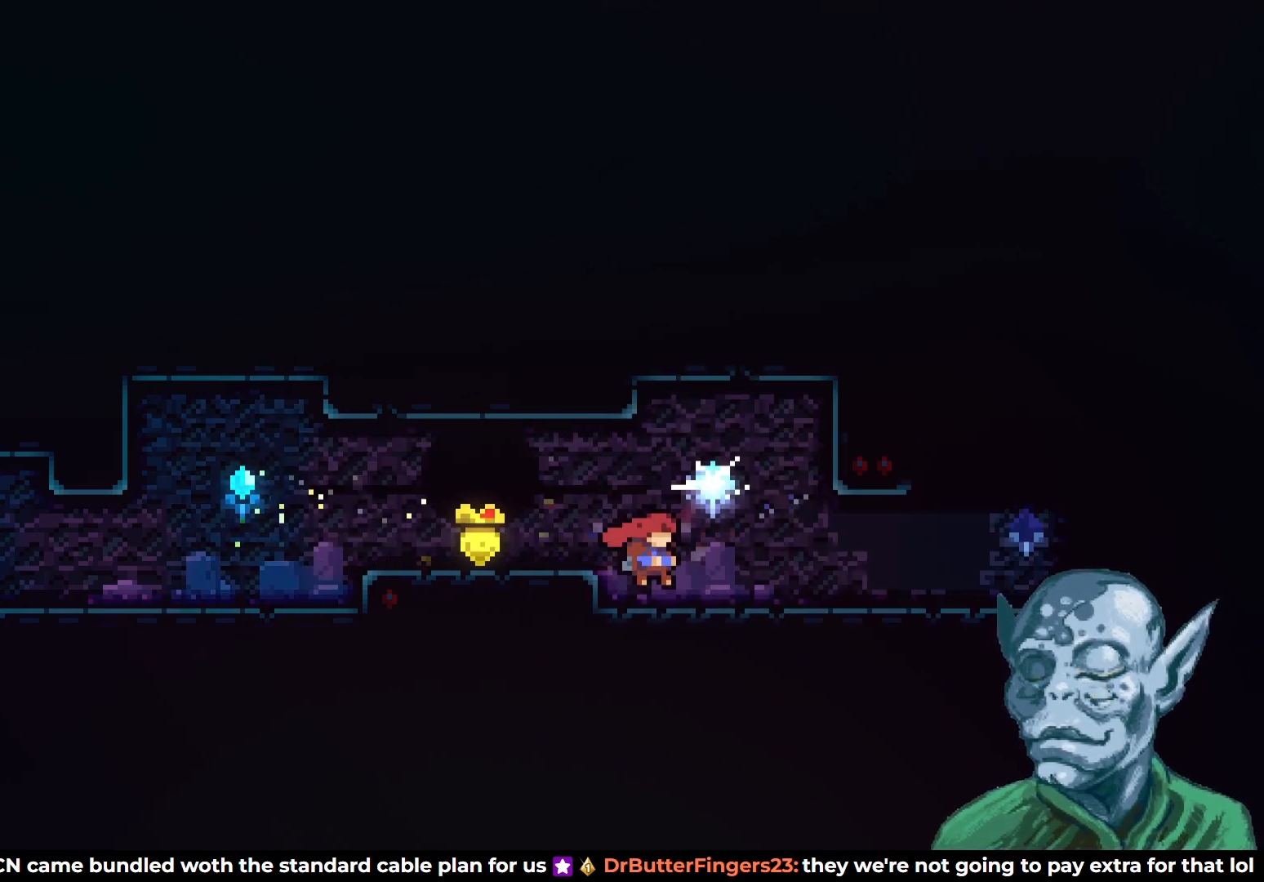
{"buttons": ["DPAD_RIGHT"], "left_stick": "center", "right_stick": "center", "events": []}